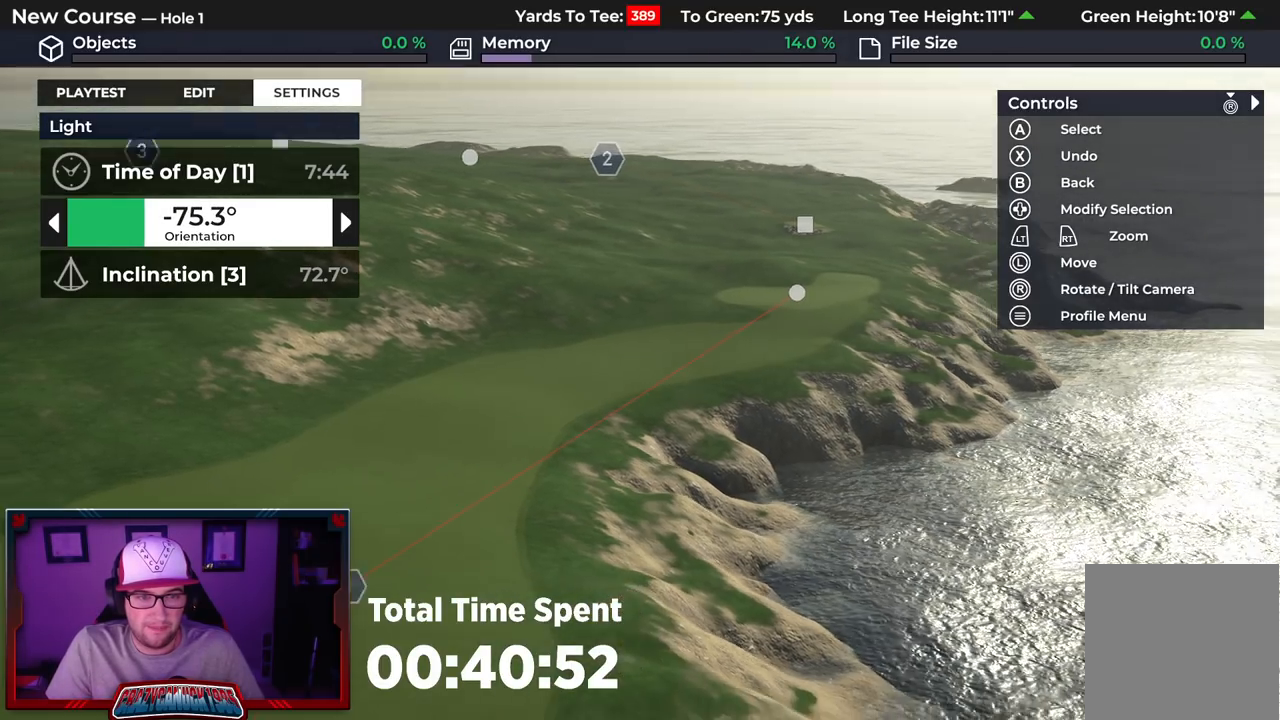
Gameplay with a controller (Xbox layout); each line is a JSON object with the inputs held at the frame after it (dt_ms = milliseconds from this image to that frame). "events" lists button and stick changes between this image and that frame as [ms after this image, input, new state], when the widget could be followed in between.
{"dt_ms": 500, "buttons": [], "left_stick": "center", "right_stick": "center", "events": [[250, "L2", "down"], [417, "L2", "up"], [433, "right_stick", "center"]]}
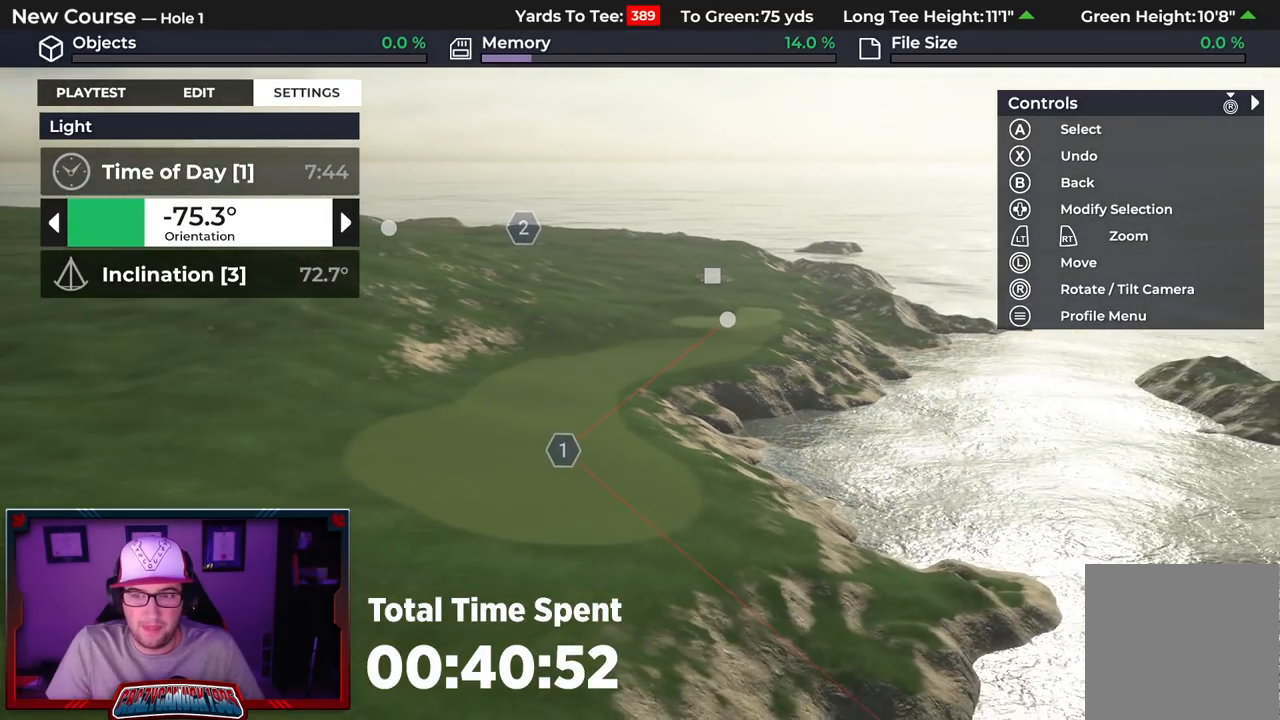
{"dt_ms": 500, "buttons": [], "left_stick": "center", "right_stick": "left", "events": [[350, "right_stick", "left"]]}
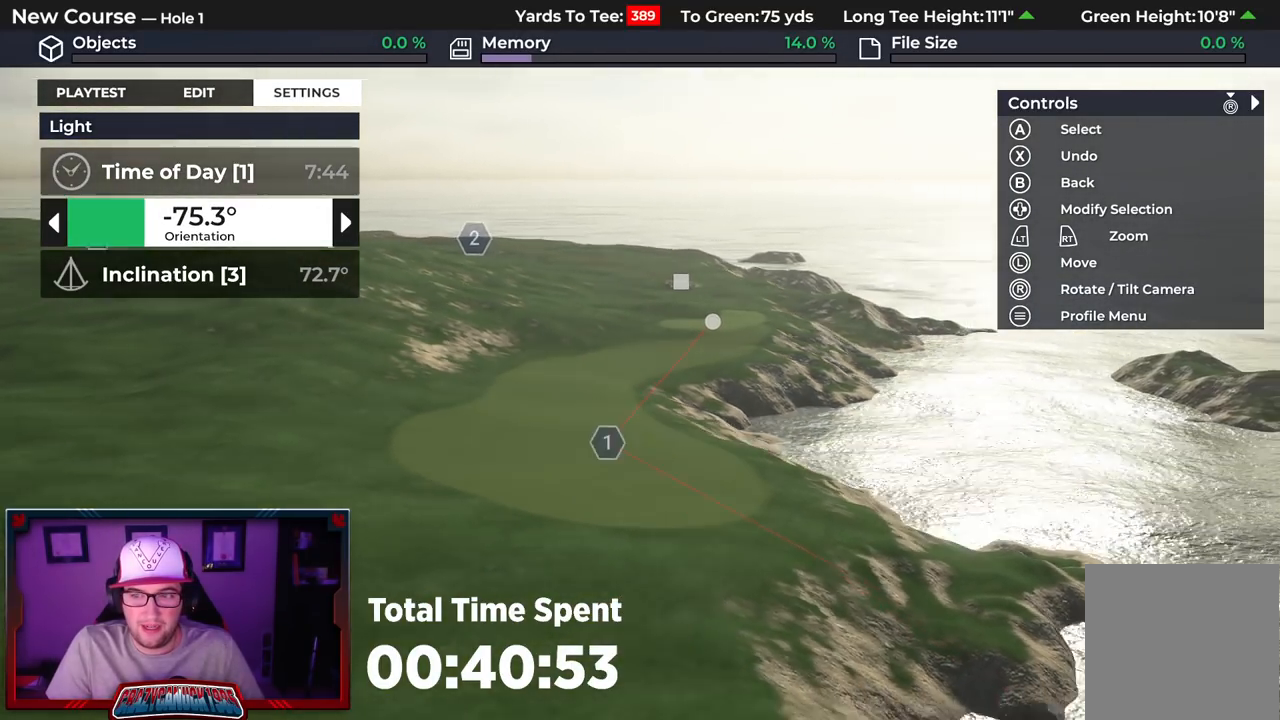
{"dt_ms": 500, "buttons": [], "left_stick": "center", "right_stick": "center", "events": [[250, "right_stick", "center"]]}
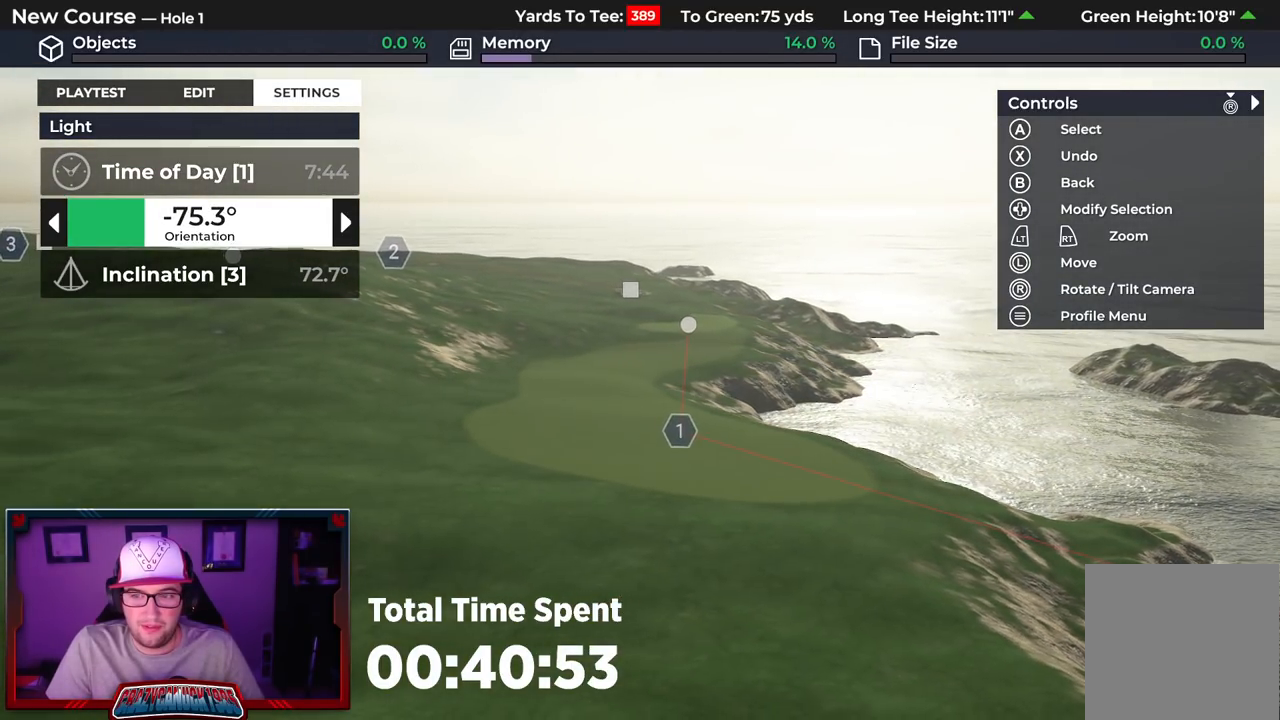
{"dt_ms": 500, "buttons": ["DPAD_RIGHT"], "left_stick": "center", "right_stick": "center", "events": [[67, "R2", "down"], [183, "right_stick", "right"], [300, "R2", "up"], [417, "right_stick", "center"], [483, "DPAD_RIGHT", "down"]]}
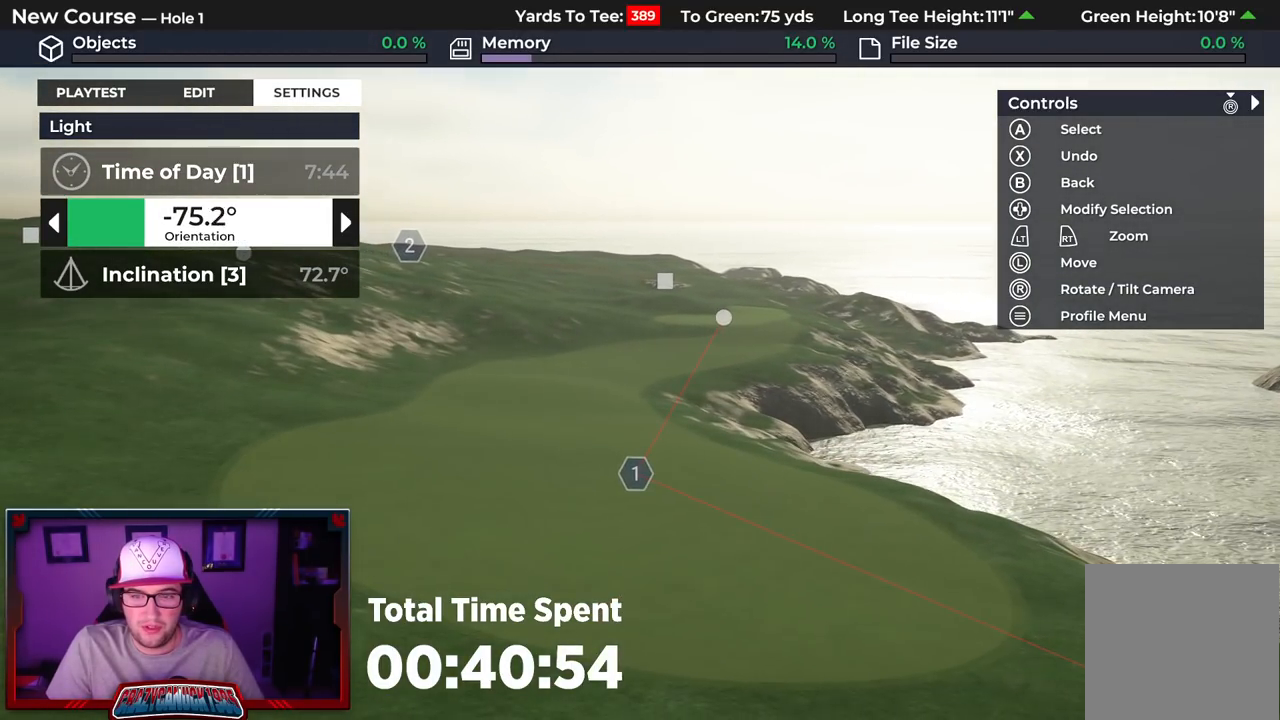
{"dt_ms": 500, "buttons": [], "left_stick": "center", "right_stick": "center", "events": [[100, "DPAD_RIGHT", "up"]]}
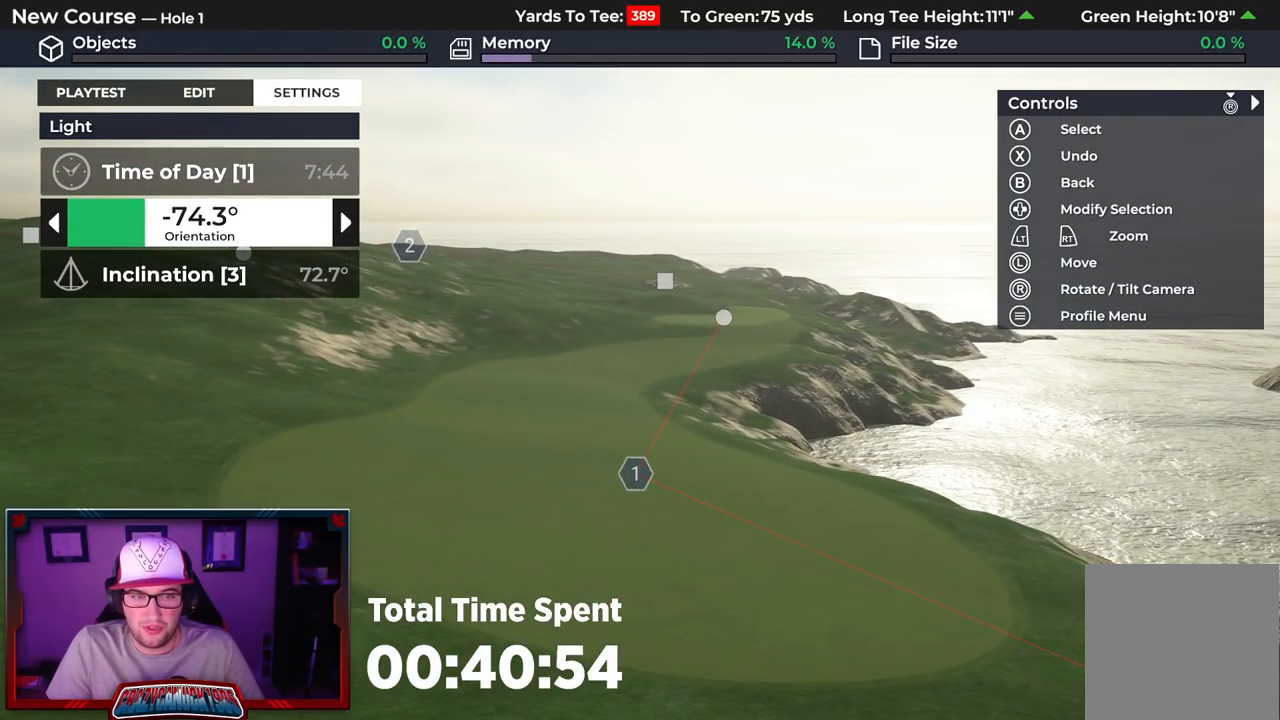
{"dt_ms": 500, "buttons": [], "left_stick": "center", "right_stick": "center", "events": []}
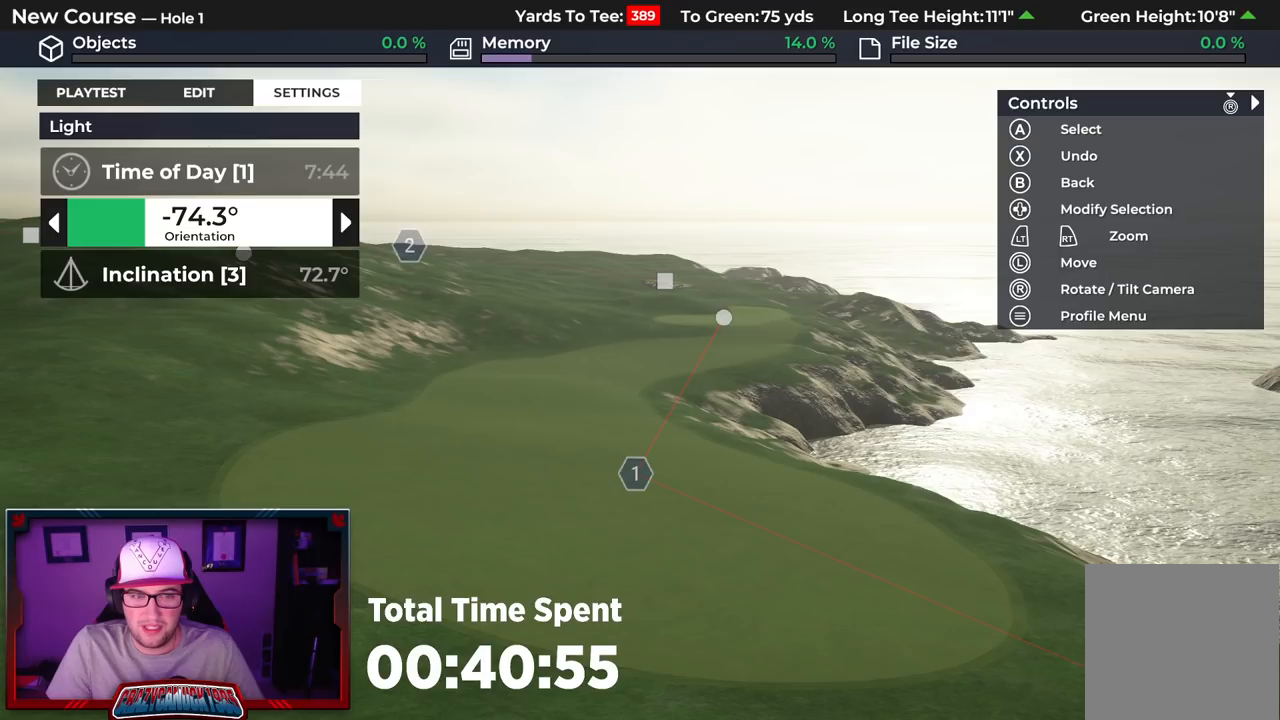
{"dt_ms": 500, "buttons": [], "left_stick": "center", "right_stick": "center", "events": [[117, "DPAD_RIGHT", "down"], [167, "DPAD_RIGHT", "up"]]}
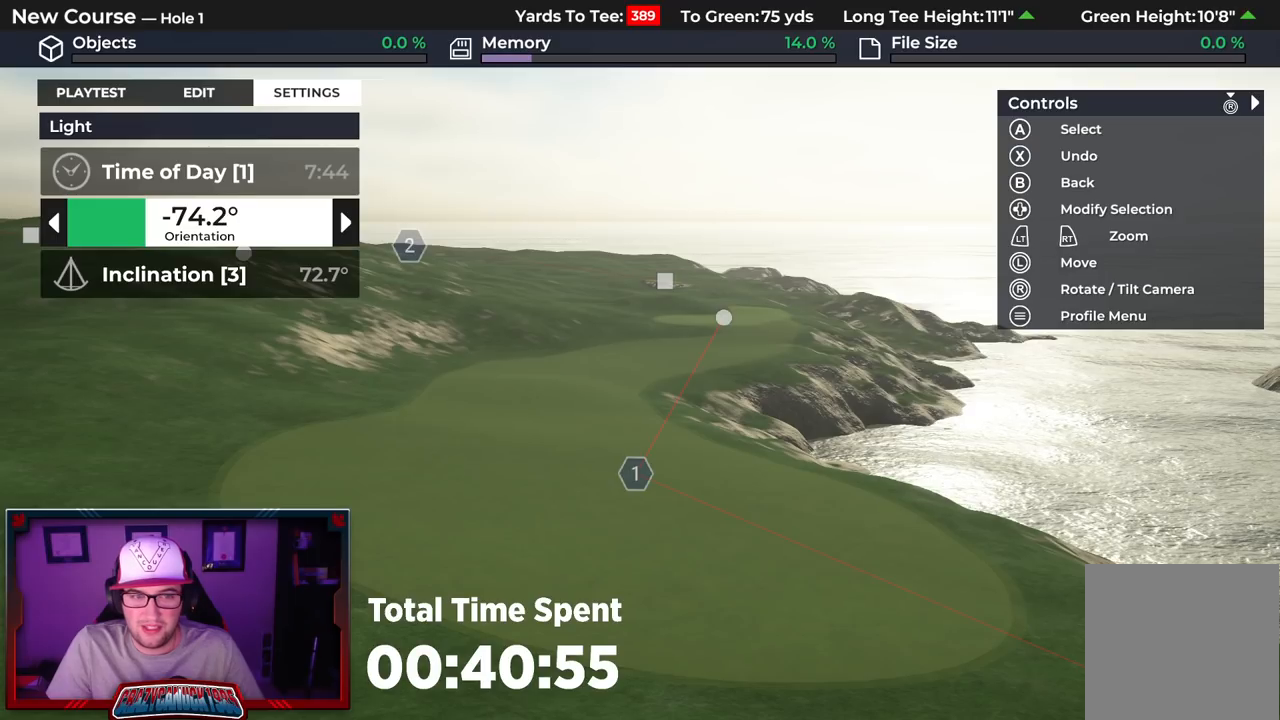
{"dt_ms": 500, "buttons": [], "left_stick": "center", "right_stick": "center", "events": [[100, "DPAD_LEFT", "down"], [183, "DPAD_LEFT", "up"]]}
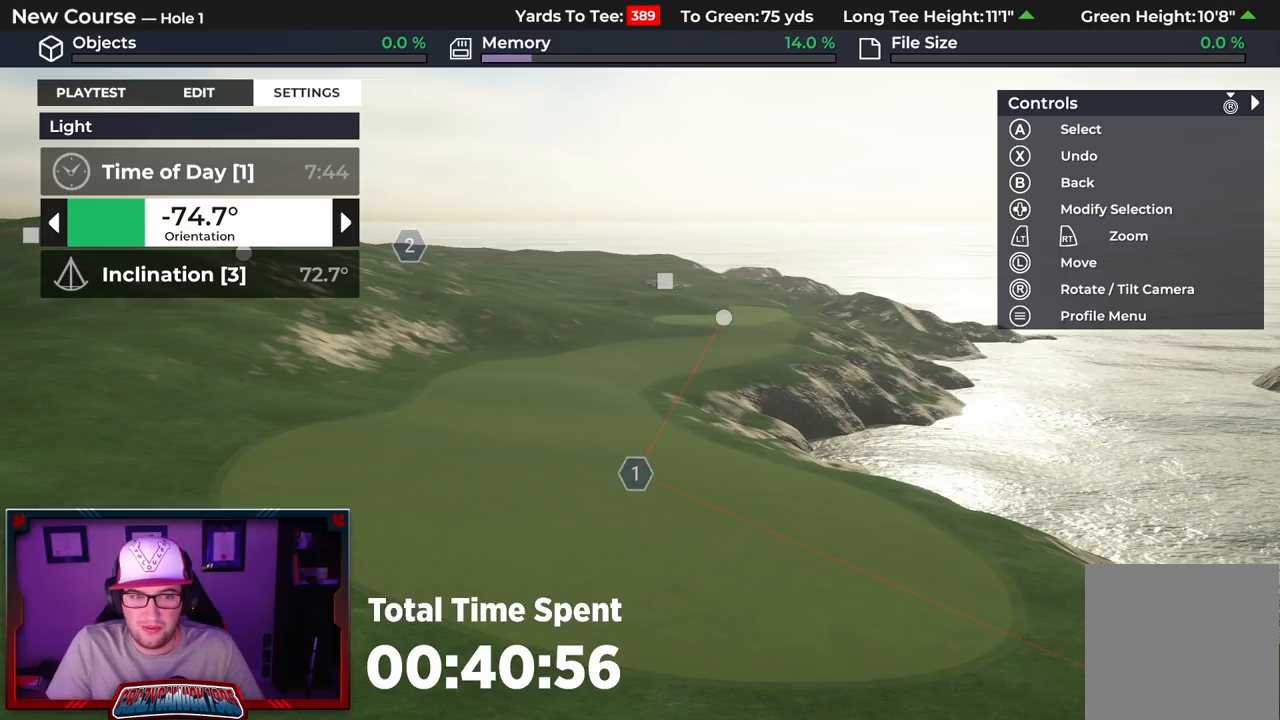
{"dt_ms": 500, "buttons": [], "left_stick": "center", "right_stick": "center", "events": [[333, "DPAD_RIGHT", "down"], [383, "DPAD_RIGHT", "up"]]}
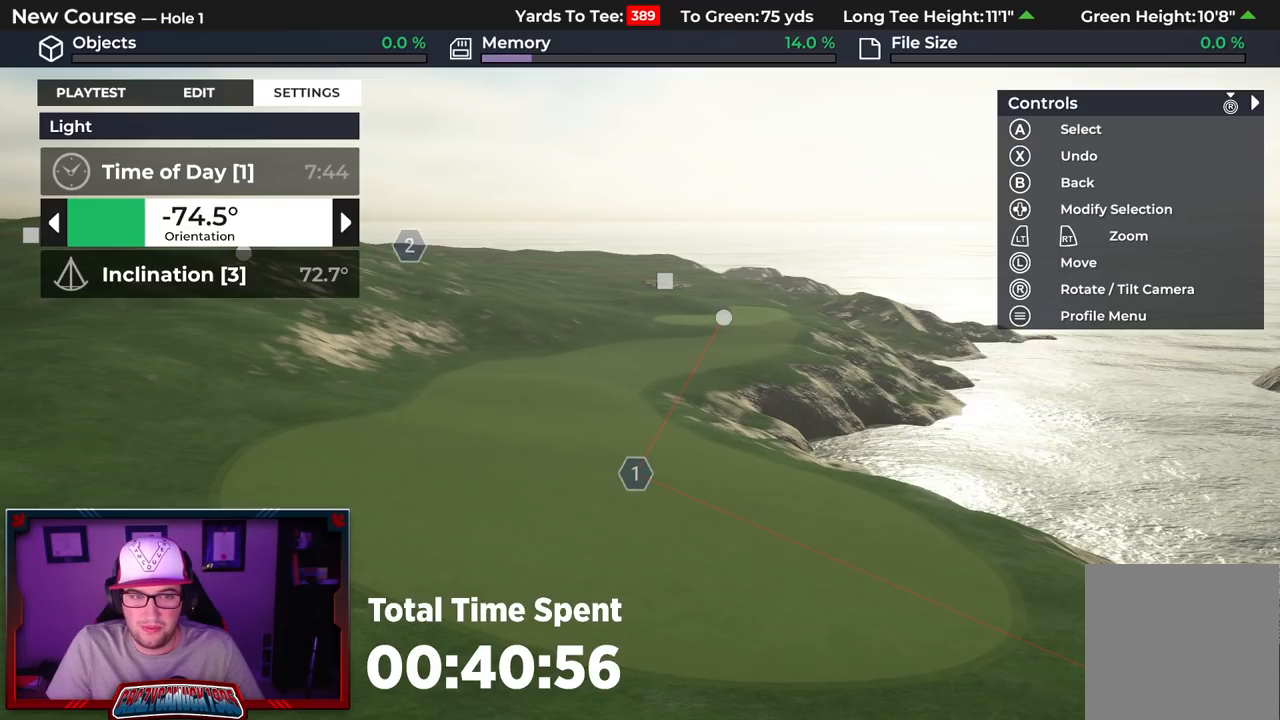
{"dt_ms": 500, "buttons": [], "left_stick": "center", "right_stick": "center", "events": [[417, "DPAD_RIGHT", "down"], [467, "DPAD_RIGHT", "up"]]}
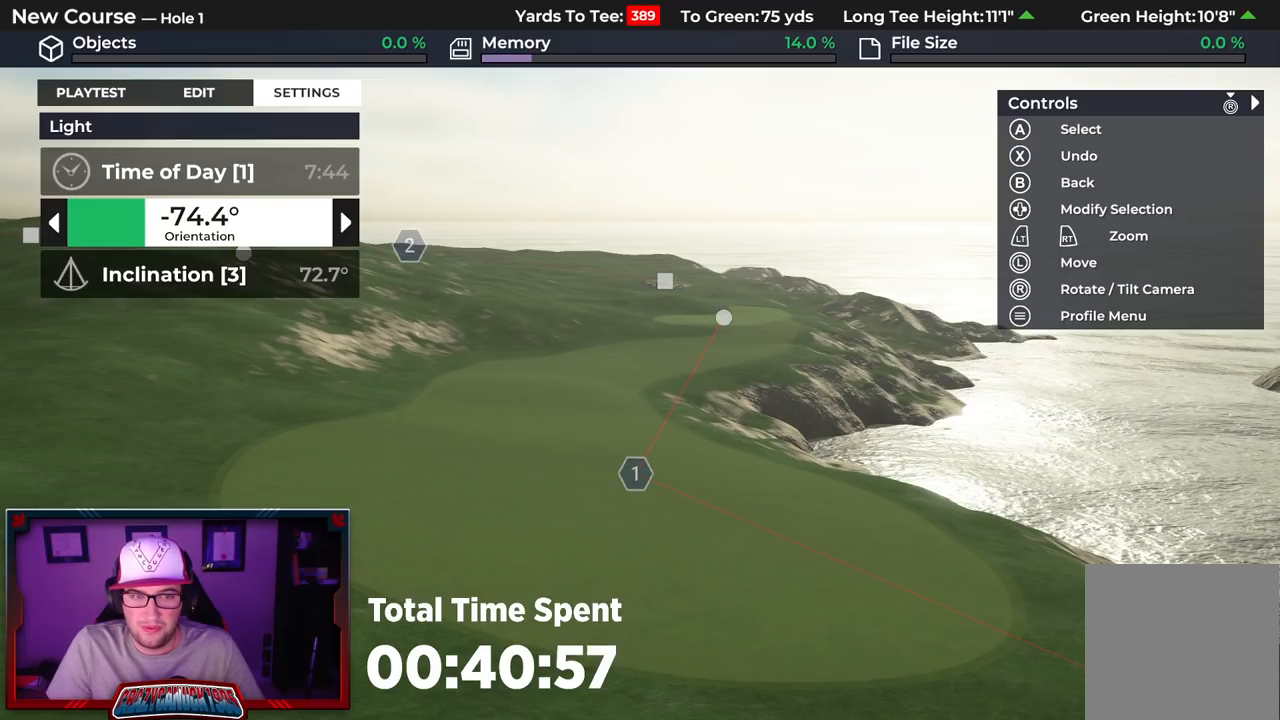
{"dt_ms": 500, "buttons": [], "left_stick": "center", "right_stick": "center", "events": []}
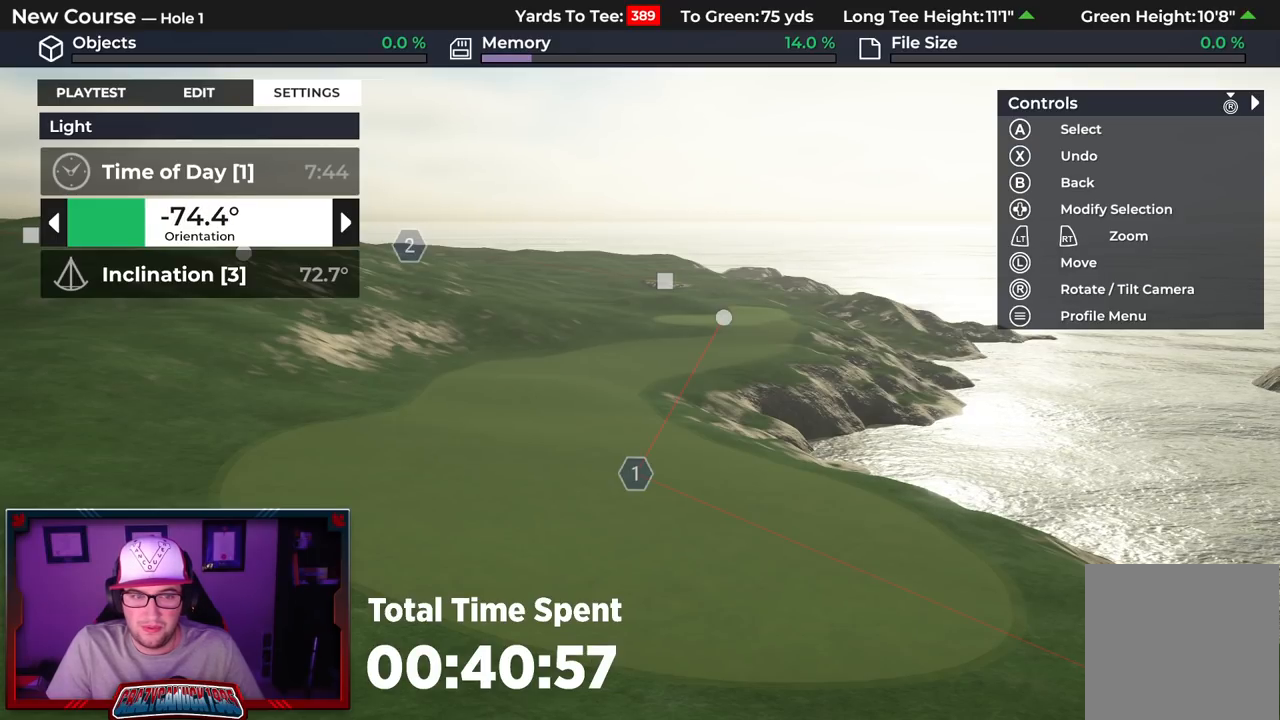
{"dt_ms": 500, "buttons": [], "left_stick": "center", "right_stick": "center", "events": []}
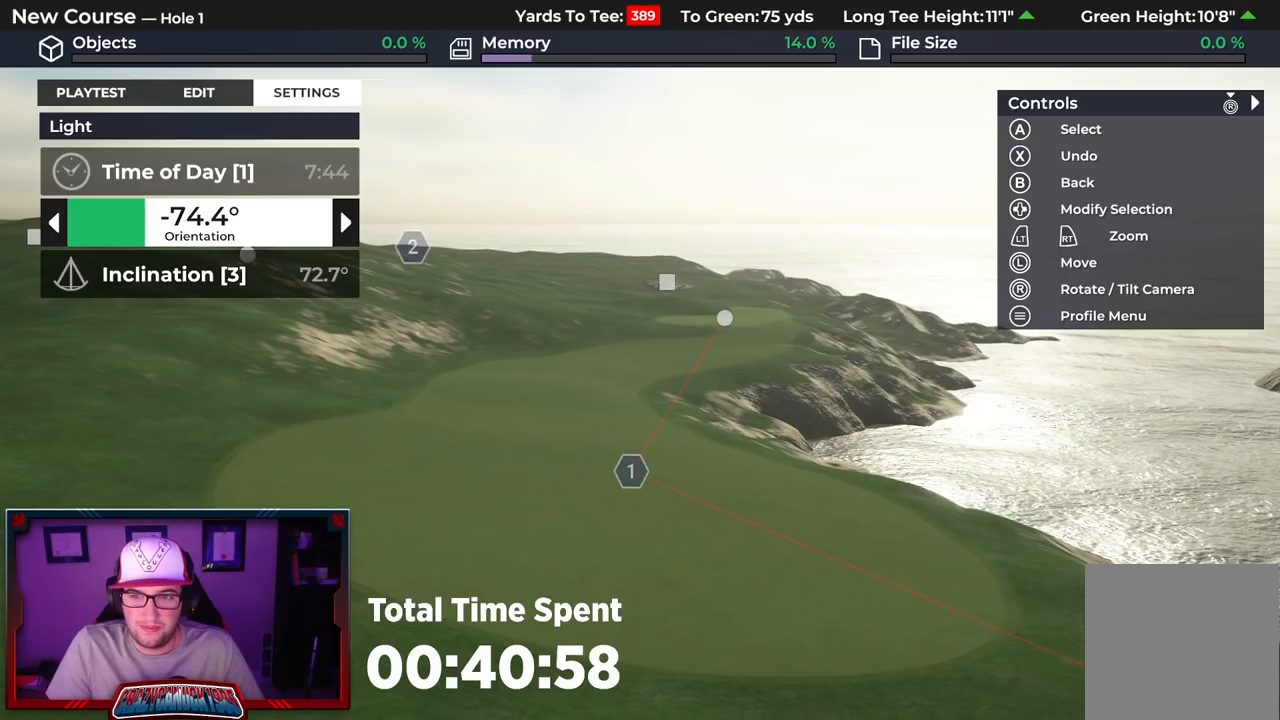
{"dt_ms": 500, "buttons": [], "left_stick": "center", "right_stick": "center", "events": []}
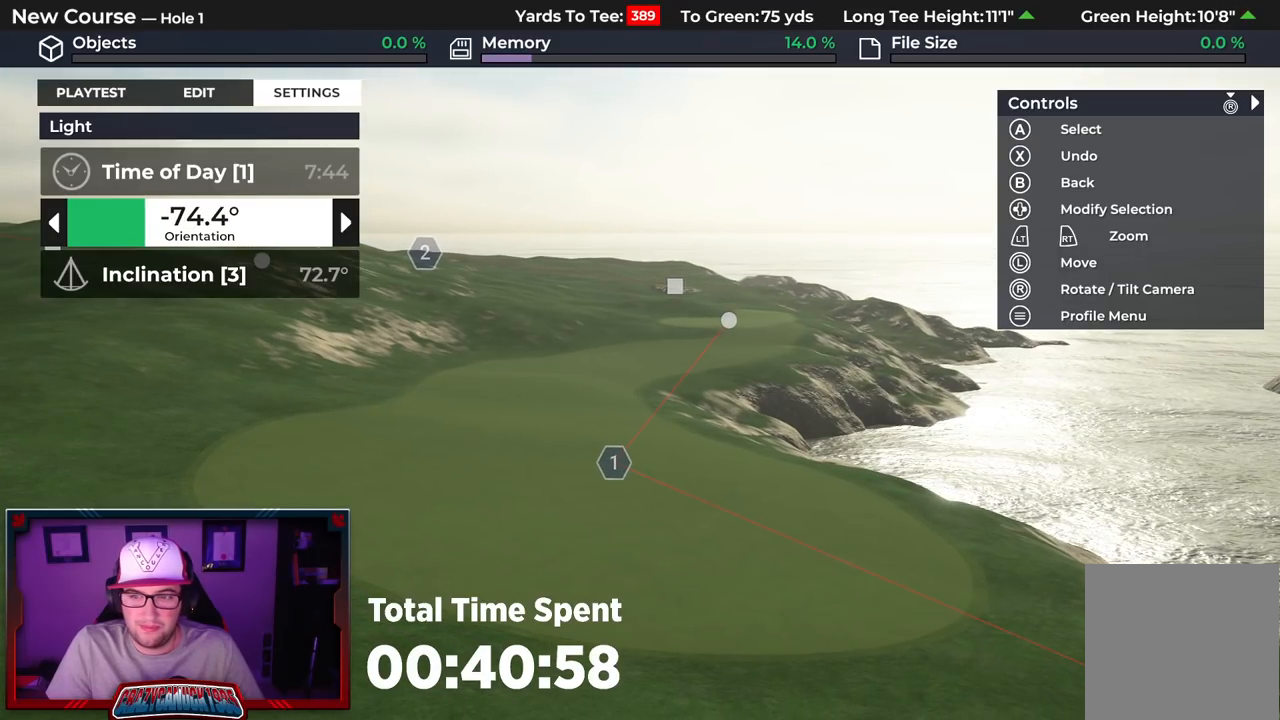
{"dt_ms": 500, "buttons": [], "left_stick": "center", "right_stick": "center", "events": [[183, "right_stick", "up-right"], [433, "right_stick", "center"]]}
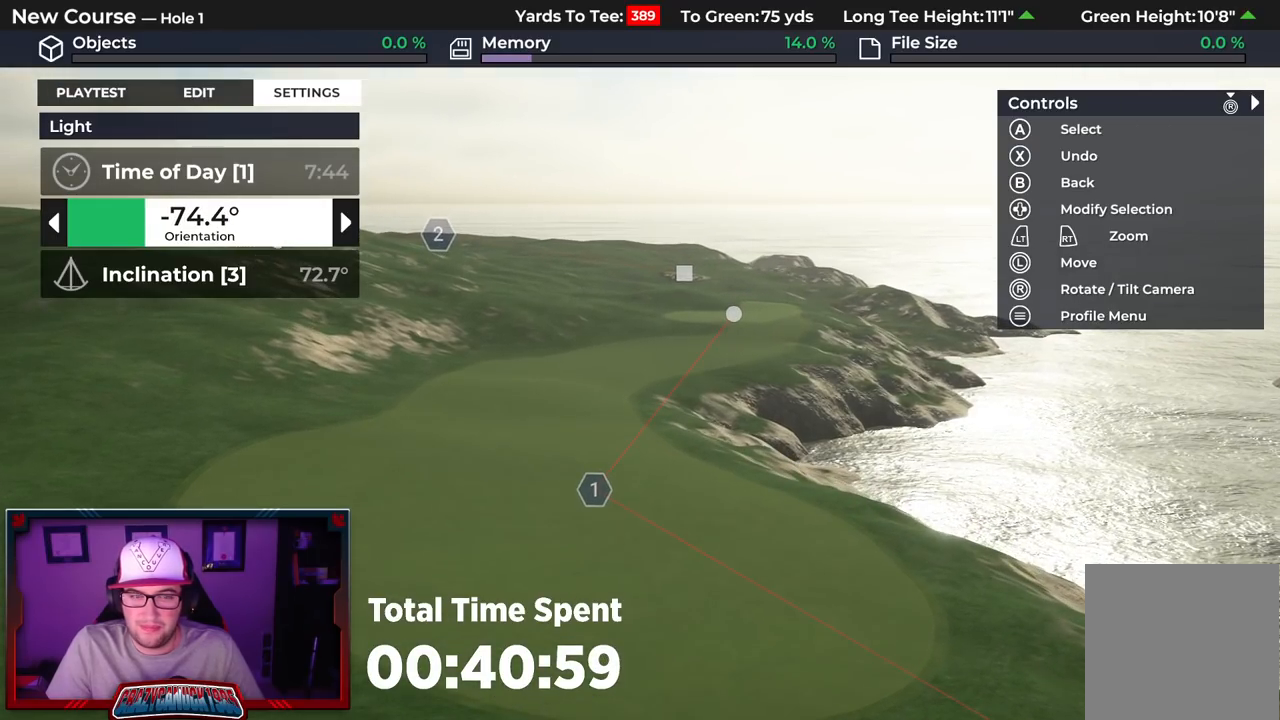
{"dt_ms": 500, "buttons": [], "left_stick": "center", "right_stick": "center", "events": [[83, "A", "down"], [183, "A", "up"]]}
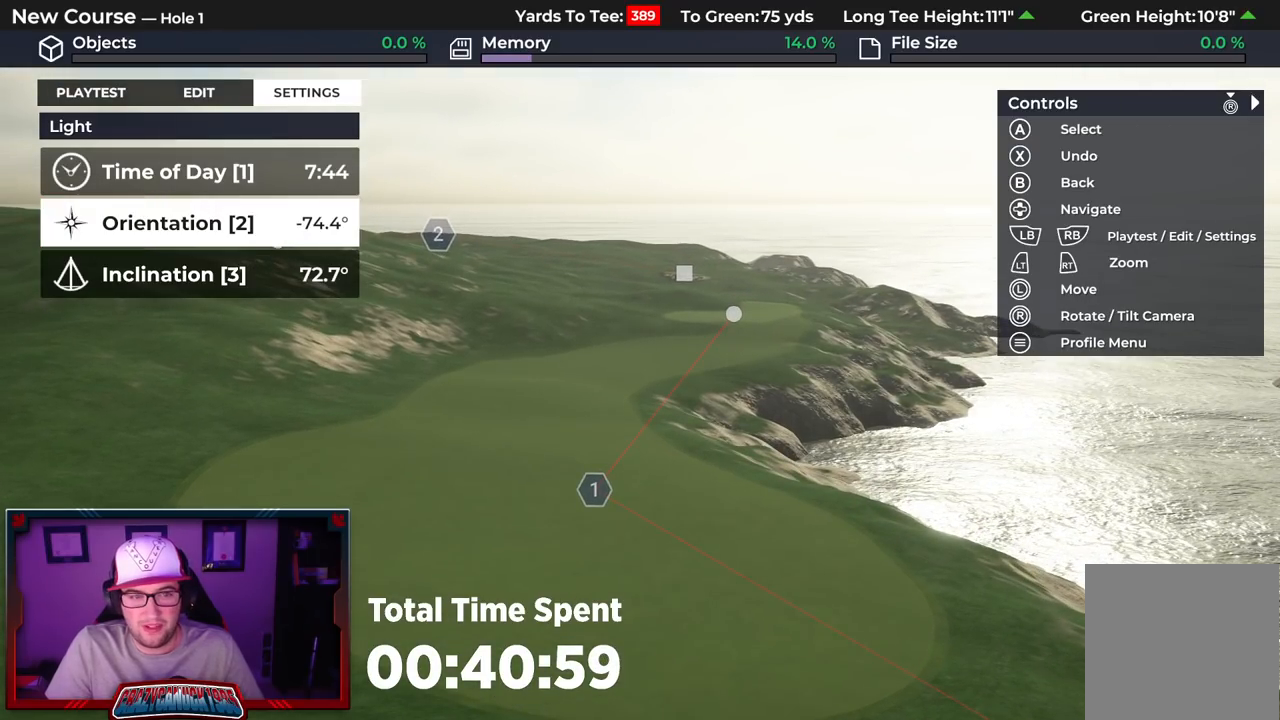
{"dt_ms": 500, "buttons": [], "left_stick": "center", "right_stick": "center", "events": [[250, "right_stick", "up"], [500, "right_stick", "center"]]}
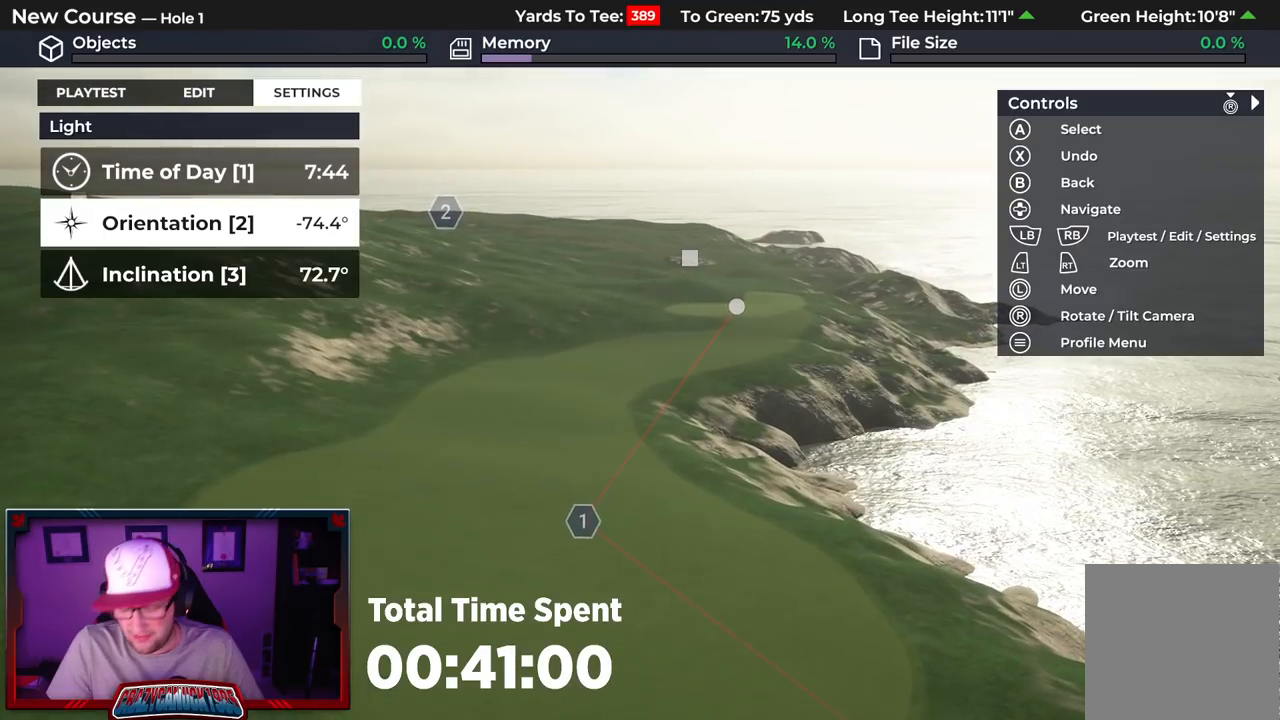
{"dt_ms": 500, "buttons": [], "left_stick": "center", "right_stick": "center", "events": []}
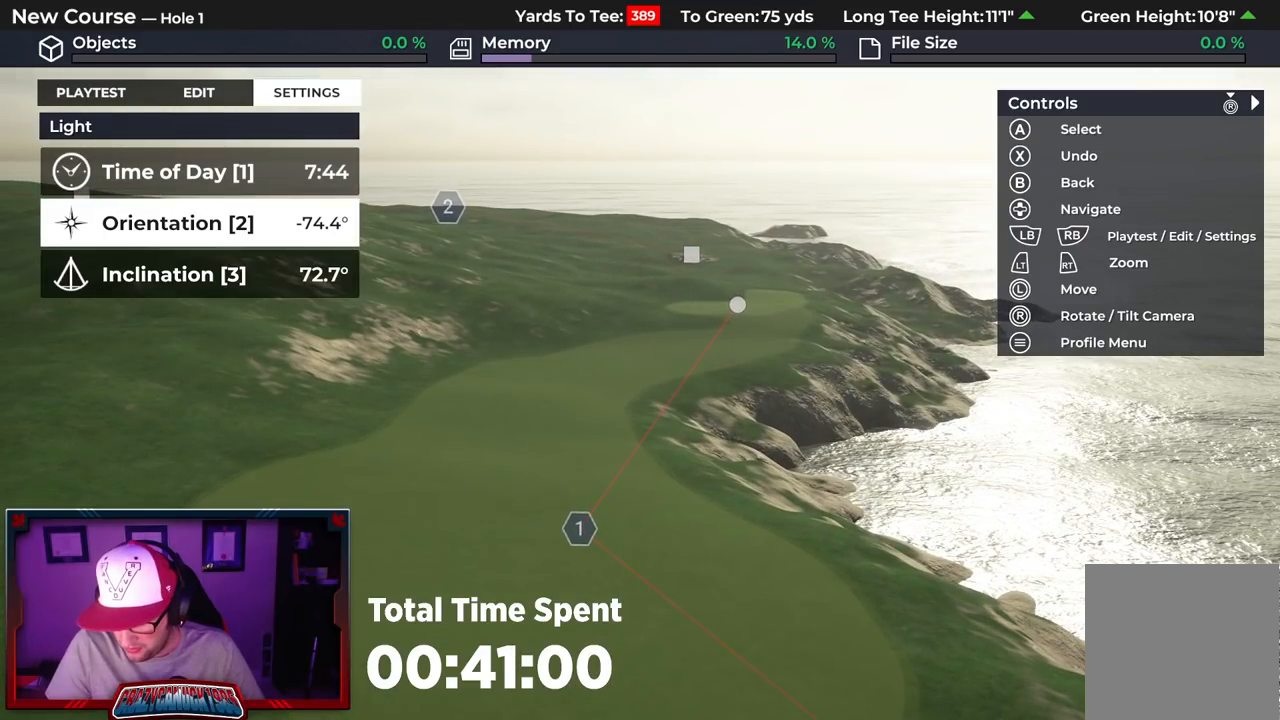
{"dt_ms": 500, "buttons": [], "left_stick": "center", "right_stick": "center", "events": [[217, "DPAD_DOWN", "down"], [333, "DPAD_DOWN", "up"]]}
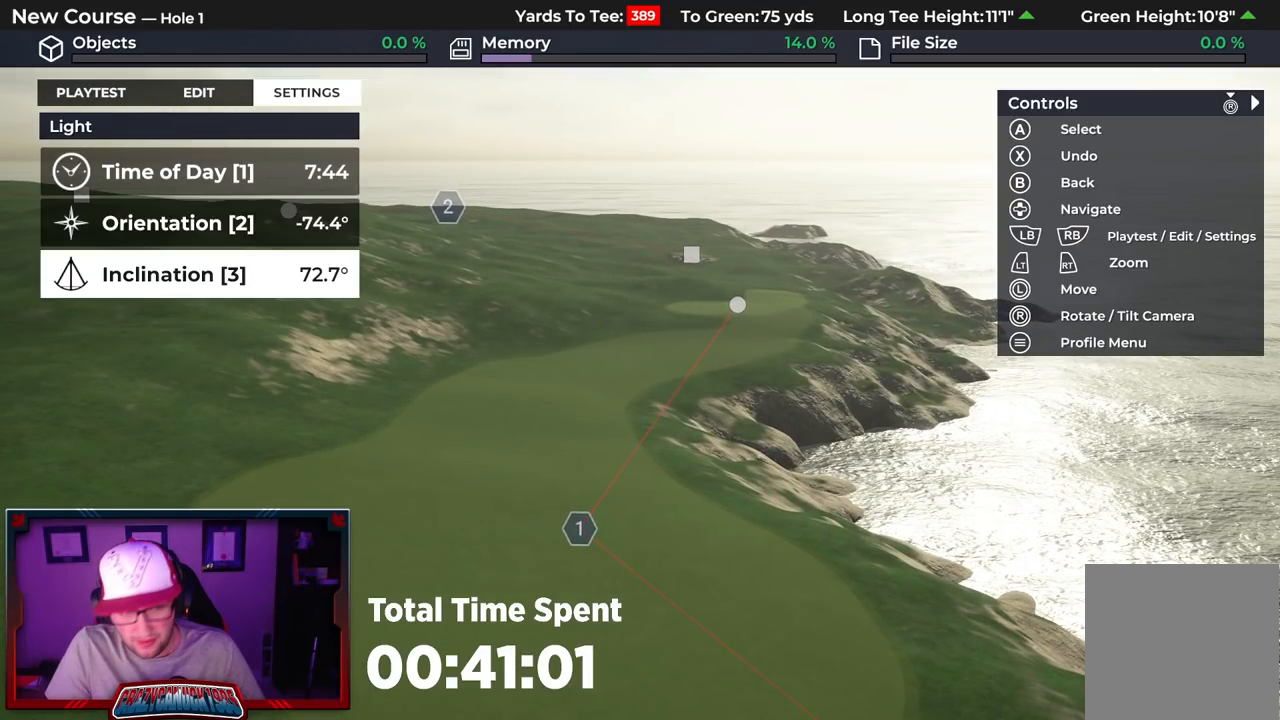
{"dt_ms": 500, "buttons": [], "left_stick": "center", "right_stick": "center", "events": [[333, "A", "down"], [417, "A", "up"]]}
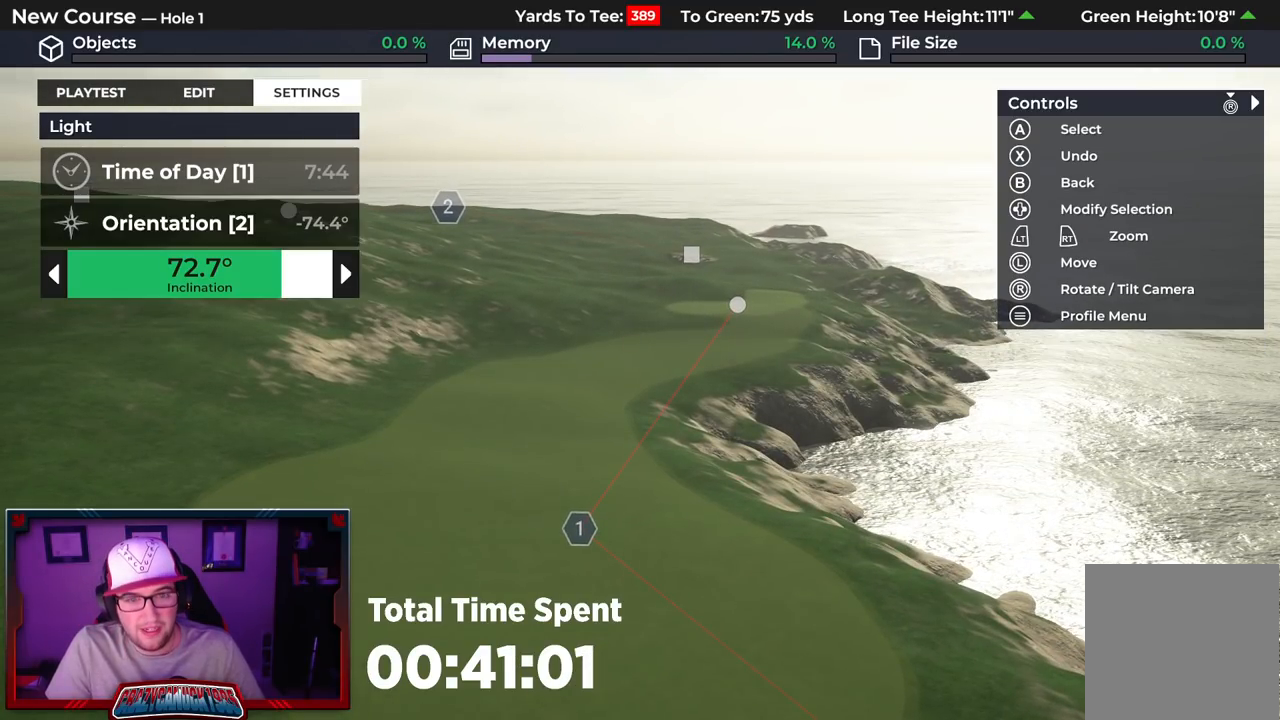
{"dt_ms": 500, "buttons": ["L2"], "left_stick": "center", "right_stick": "down-left", "events": [[383, "right_stick", "down-left"], [467, "L2", "down"]]}
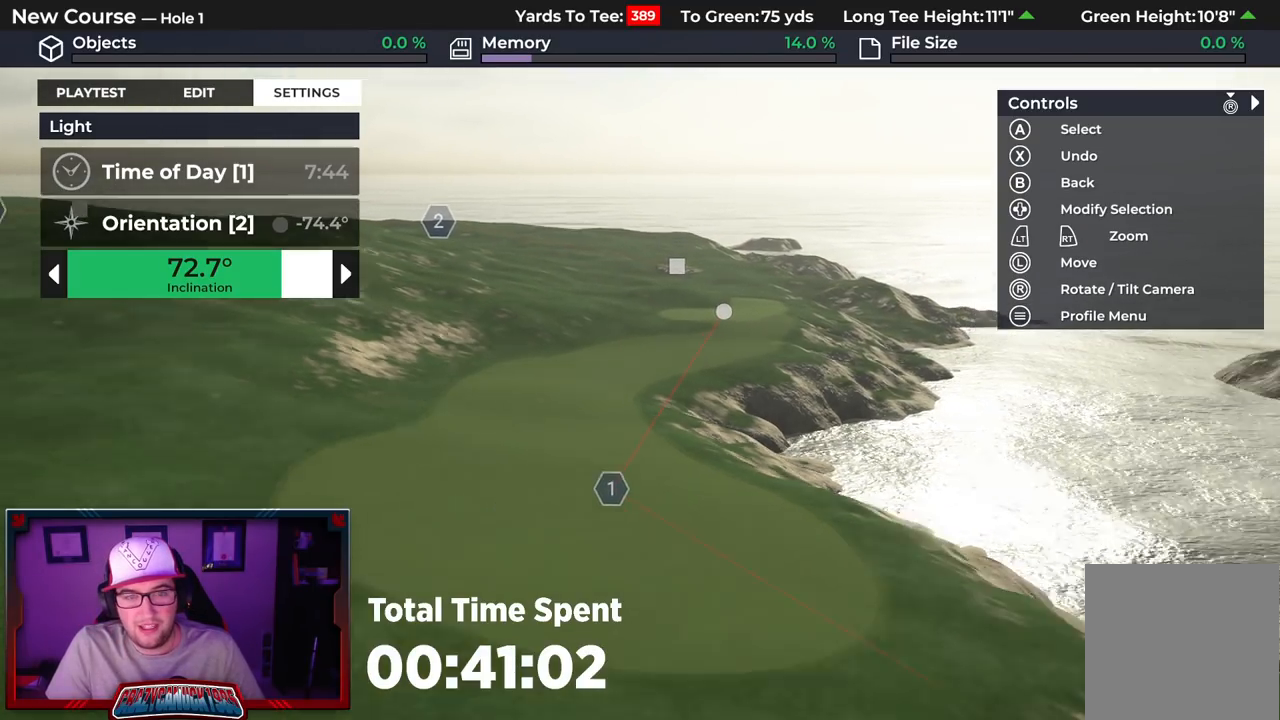
{"dt_ms": 500, "buttons": [], "left_stick": "center", "right_stick": "down-right", "events": [[100, "right_stick", "center"], [200, "L2", "up"], [350, "right_stick", "down-right"]]}
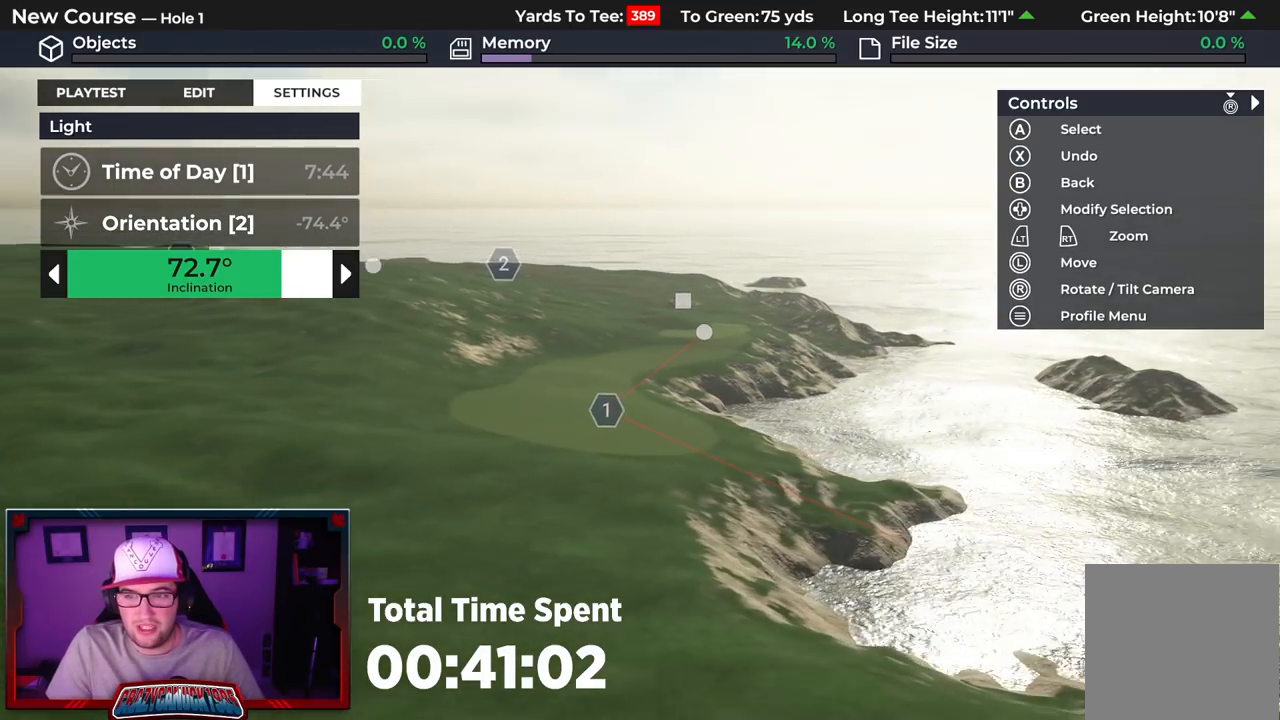
{"dt_ms": 1000, "buttons": ["DPAD_LEFT"], "left_stick": "center", "right_stick": "center"}
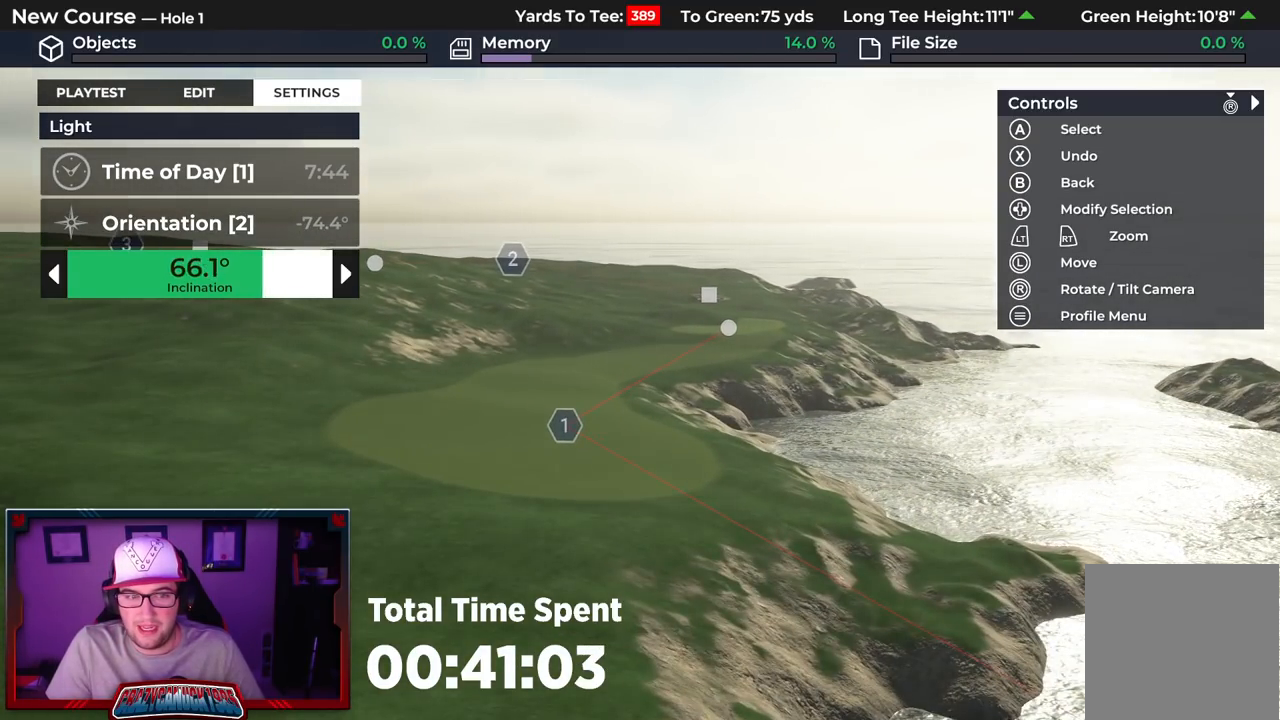
{"dt_ms": 500, "buttons": ["DPAD_LEFT"], "left_stick": "center", "right_stick": "center", "events": []}
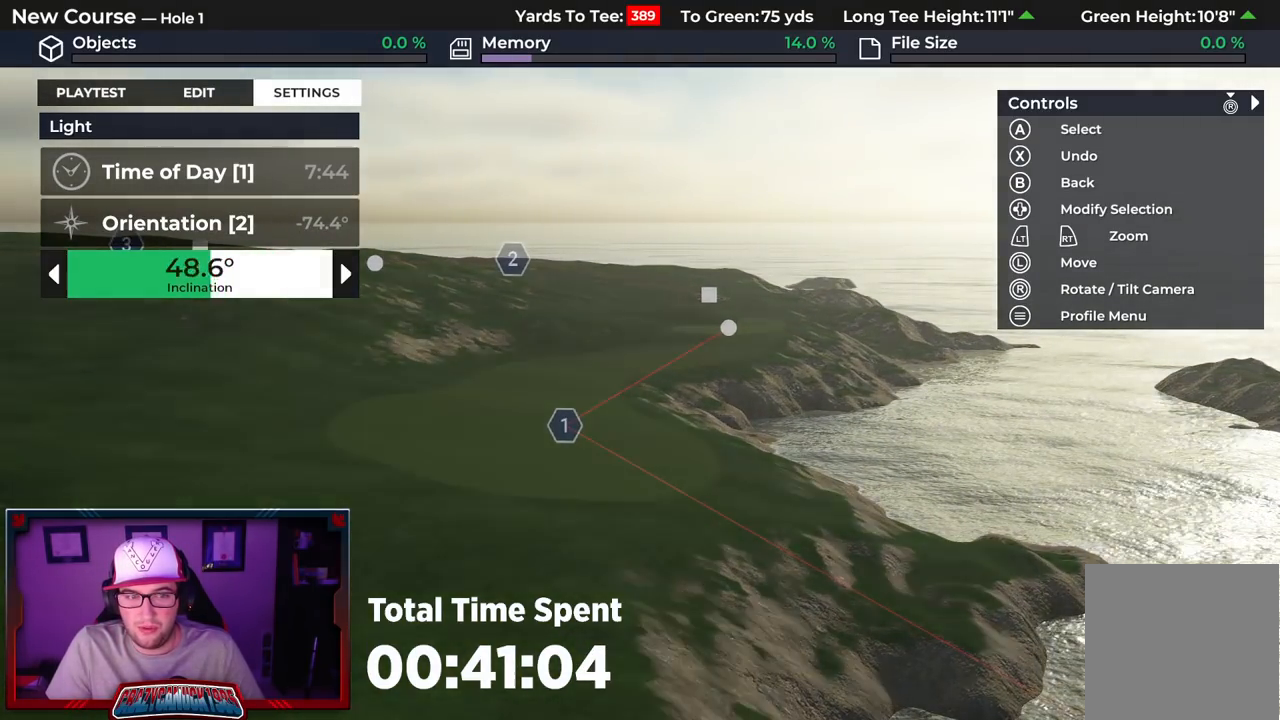
{"dt_ms": 500, "buttons": ["DPAD_LEFT"], "left_stick": "center", "right_stick": "center", "events": [[100, "DPAD_LEFT", "up"], [367, "DPAD_LEFT", "down"]]}
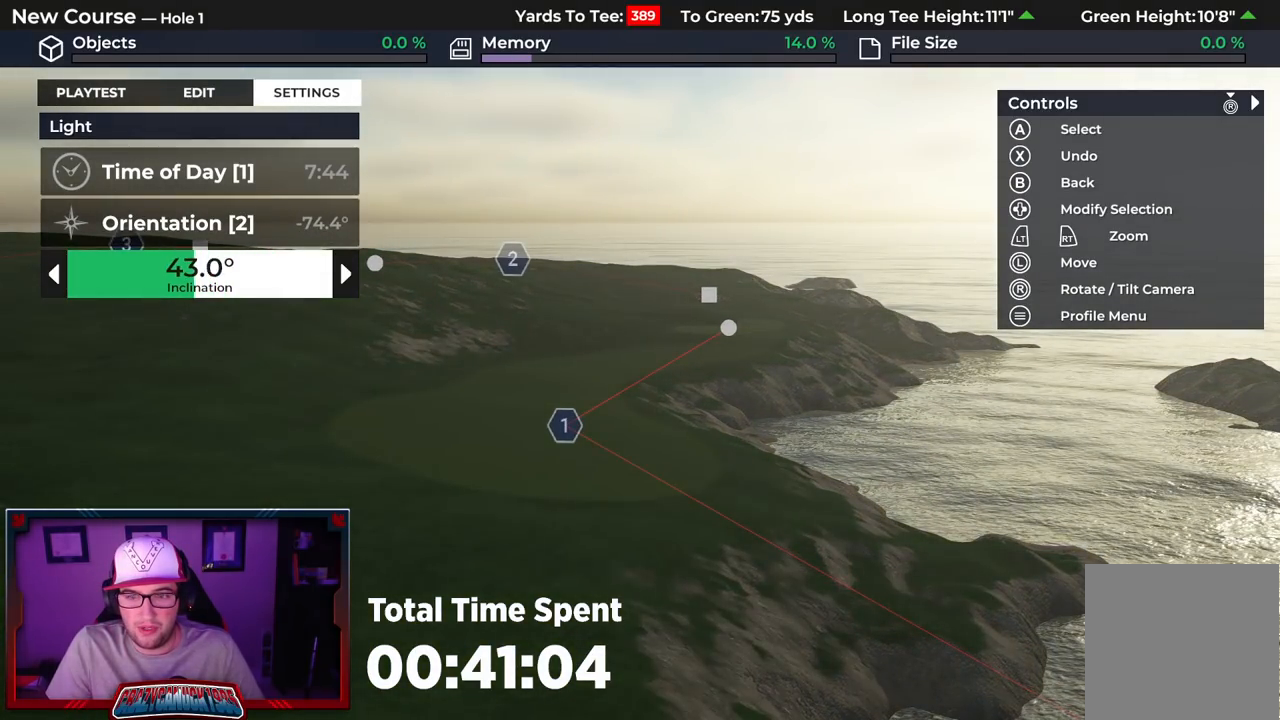
{"dt_ms": 500, "buttons": [], "left_stick": "center", "right_stick": "center", "events": [[500, "DPAD_LEFT", "up"]]}
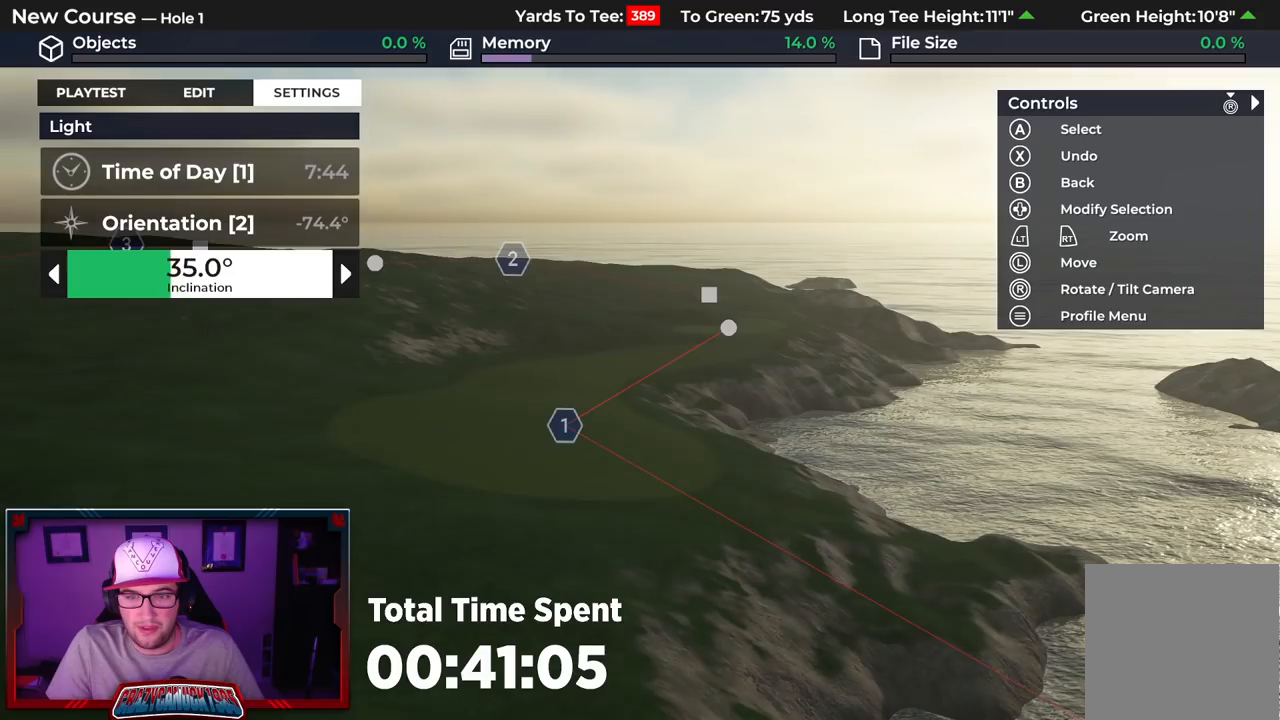
{"dt_ms": 500, "buttons": ["DPAD_LEFT"], "left_stick": "center", "right_stick": "center", "events": [[183, "DPAD_LEFT", "down"]]}
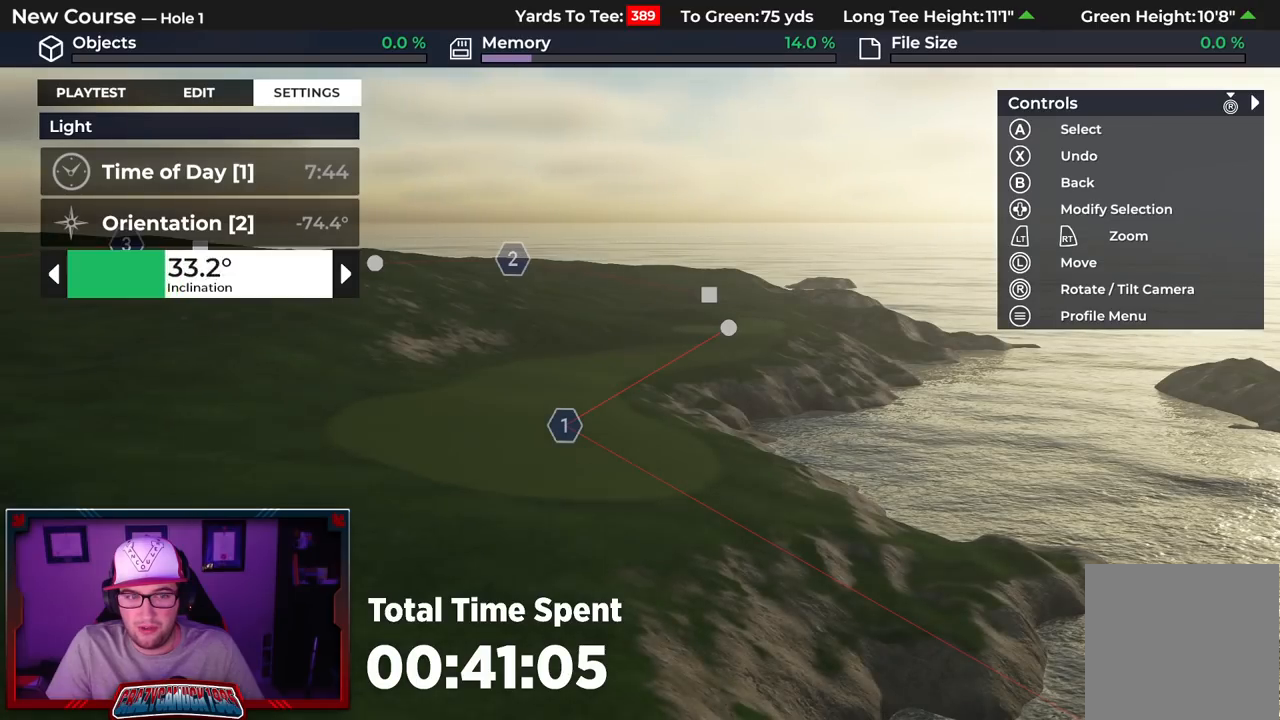
{"dt_ms": 500, "buttons": ["DPAD_LEFT"], "left_stick": "center", "right_stick": "center", "events": []}
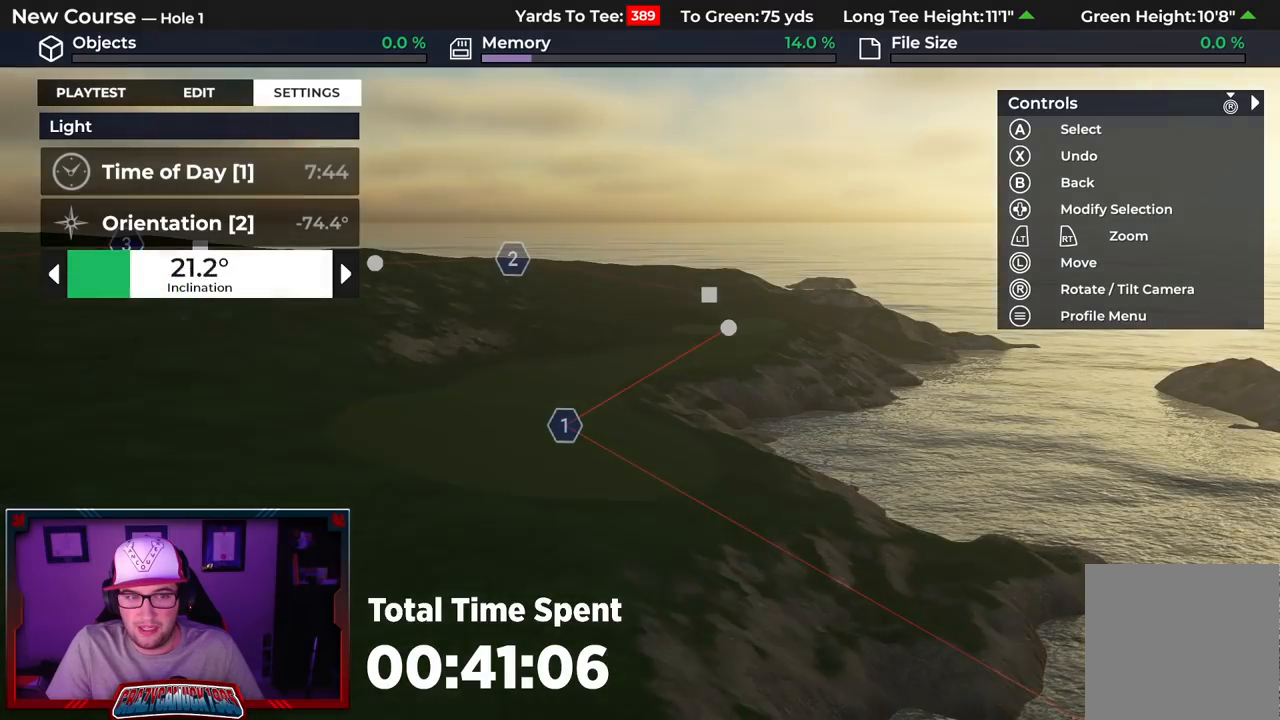
{"dt_ms": 500, "buttons": ["DPAD_LEFT"], "left_stick": "center", "right_stick": "center", "events": [[17, "DPAD_LEFT", "up"], [367, "DPAD_LEFT", "down"]]}
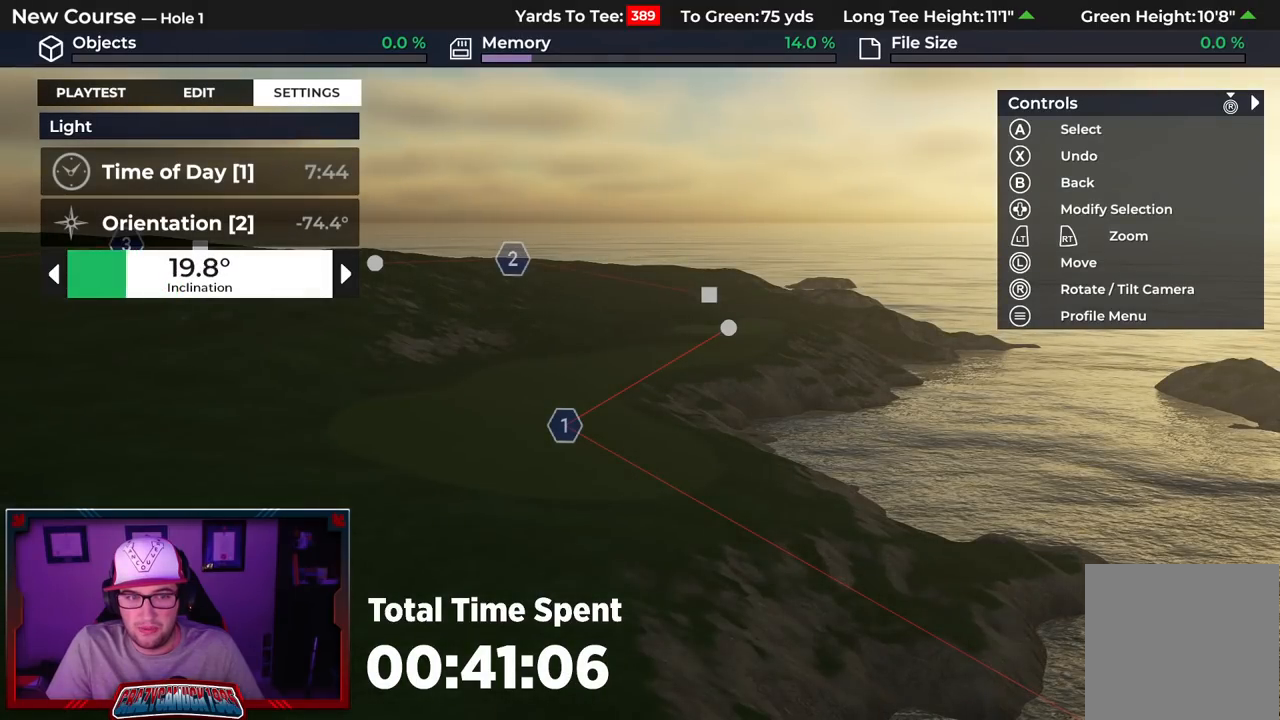
{"dt_ms": 500, "buttons": [], "left_stick": "center", "right_stick": "center", "events": [[450, "DPAD_LEFT", "up"]]}
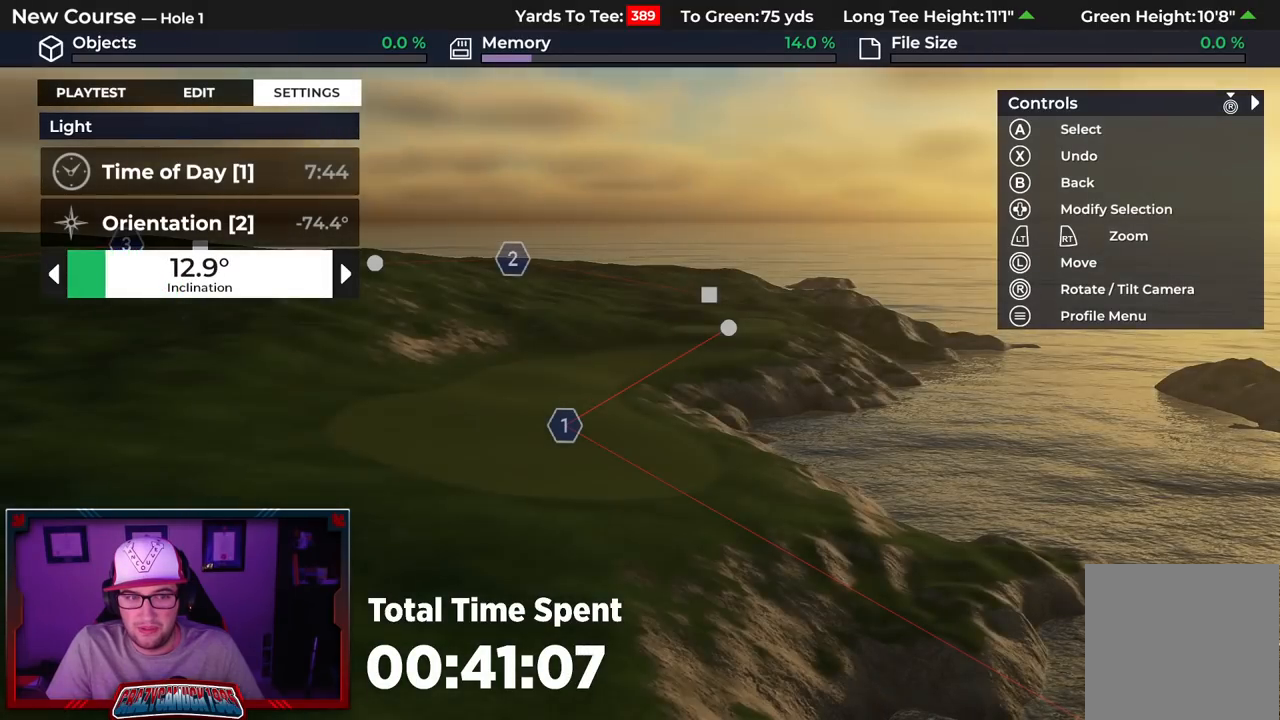
{"dt_ms": 500, "buttons": [], "left_stick": "center", "right_stick": "center", "events": []}